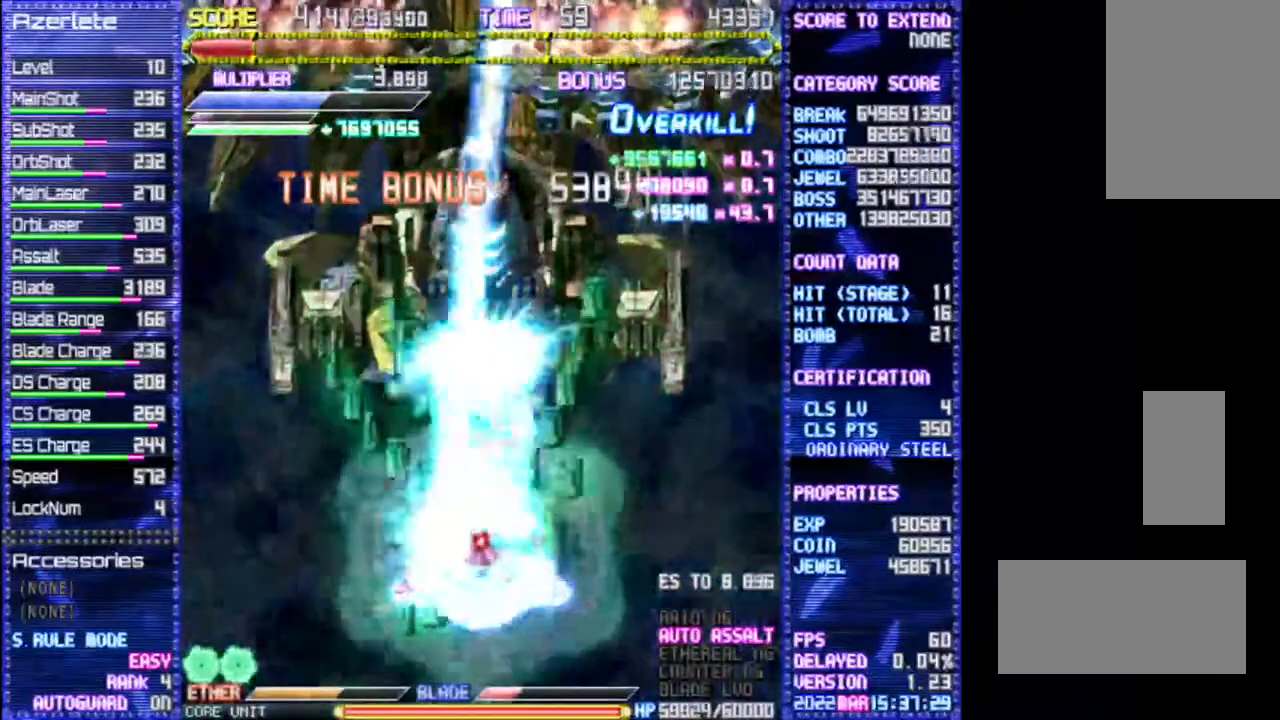
Gameplay with a controller (PlayStation layout); each line is a JSON object with the inputs held at the frame after it (dt_ms = milliseconds from this image to that frame). "events" lists button and stick changes between this image and that frame as [ms after this image, input, new state], when the widget could be followed in between. Not read: CROSS DPAD_DOWN DPAD_RIGHT L3 R2 R3 TRIANGLE.
{"dt_ms": 1000, "buttons": ["R1"], "events": [[150, "DPAD_UP", "up"], [450, "DPAD_UP", "down"], [850, "DPAD_UP", "up"]]}
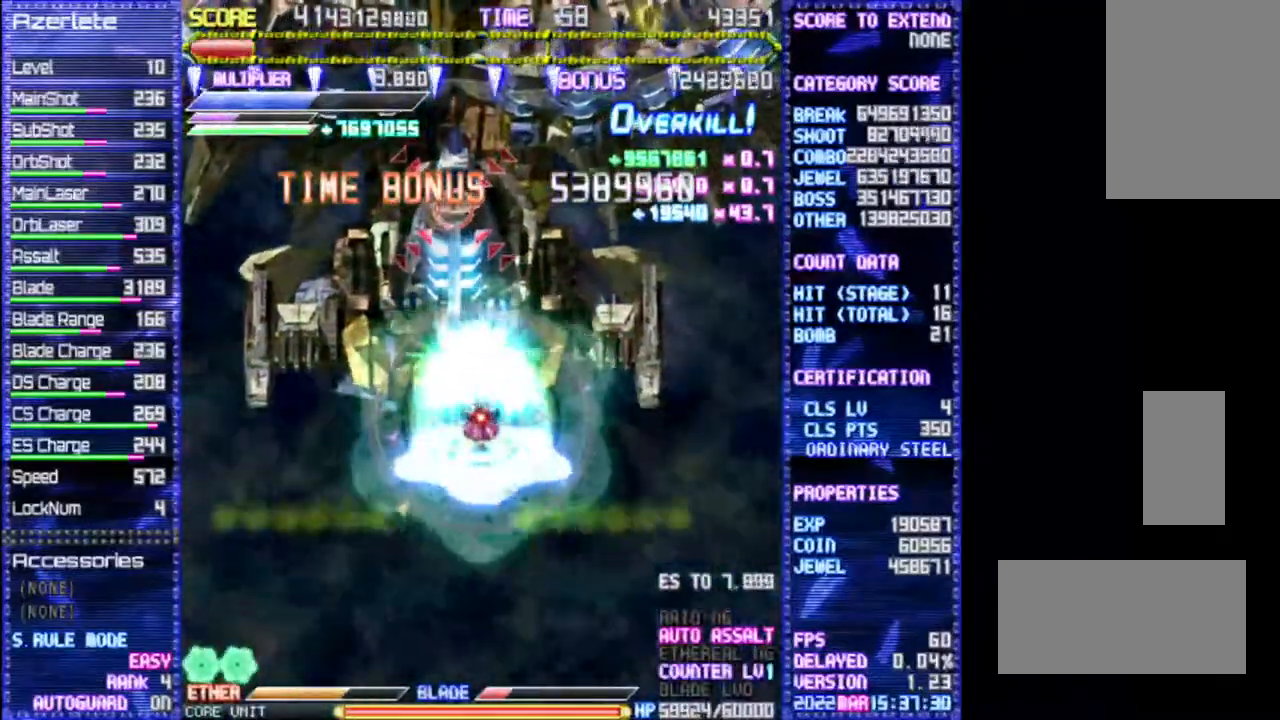
{"dt_ms": 500, "buttons": ["R1"], "events": [[33, "DPAD_UP", "down"], [100, "DPAD_LEFT", "down"], [283, "DPAD_LEFT", "up"], [300, "DPAD_UP", "up"]]}
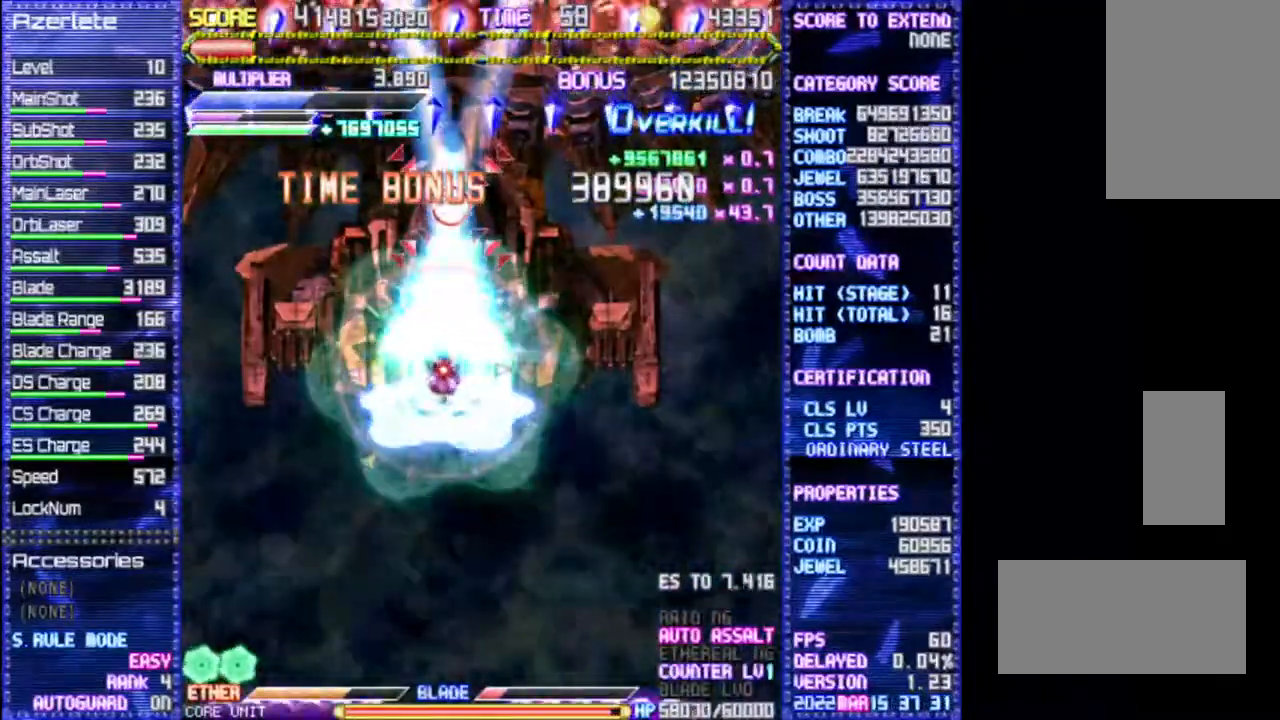
{"dt_ms": 500, "buttons": ["R1"], "events": []}
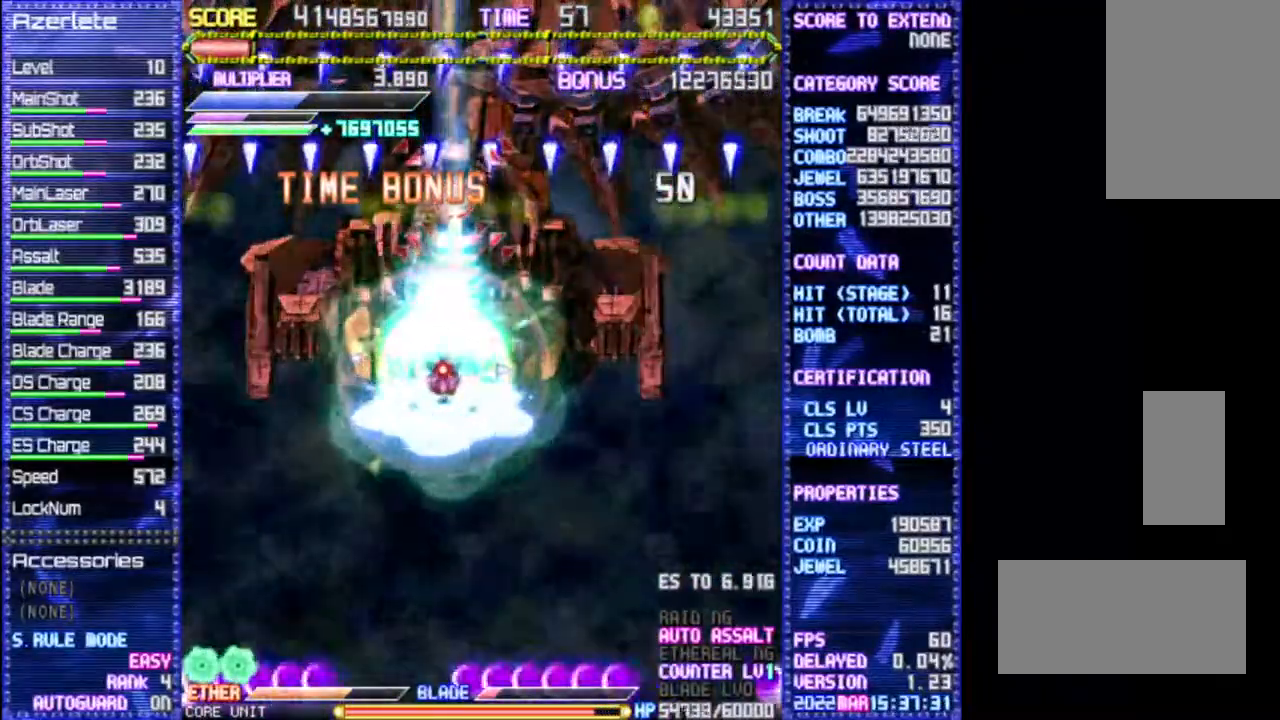
{"dt_ms": 500, "buttons": ["R1"], "events": []}
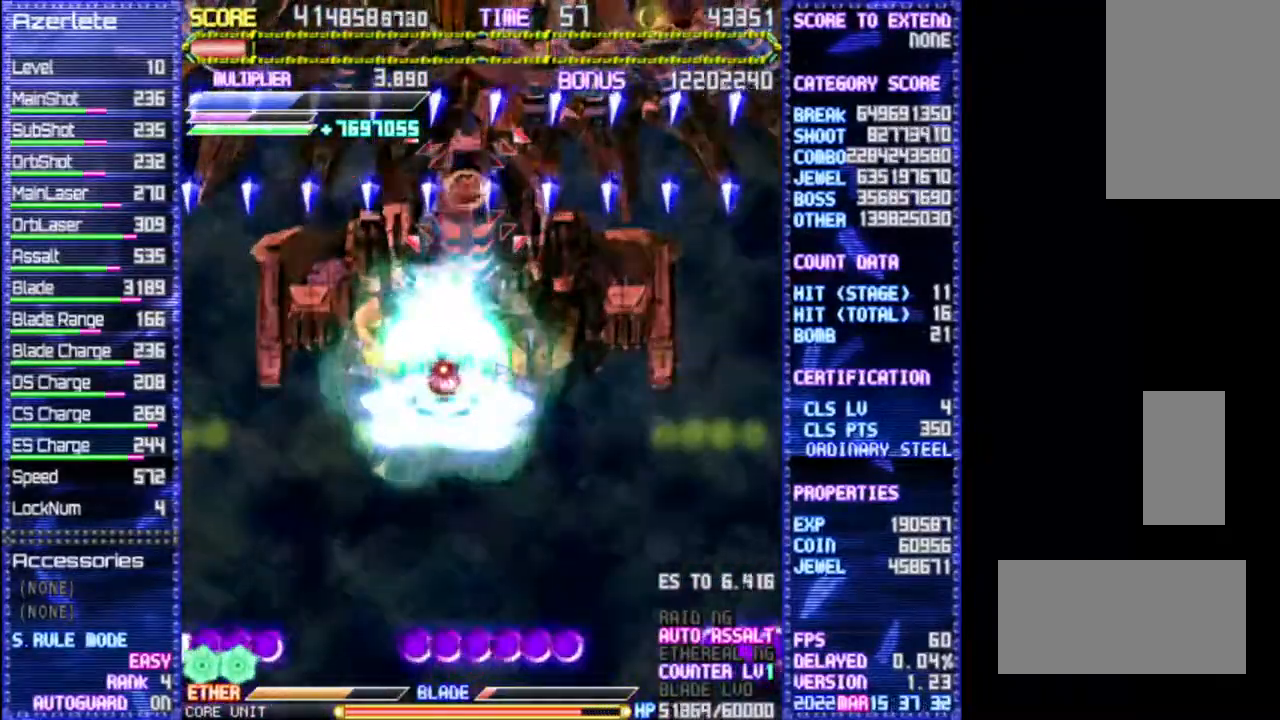
{"dt_ms": 500, "buttons": ["R1"], "events": []}
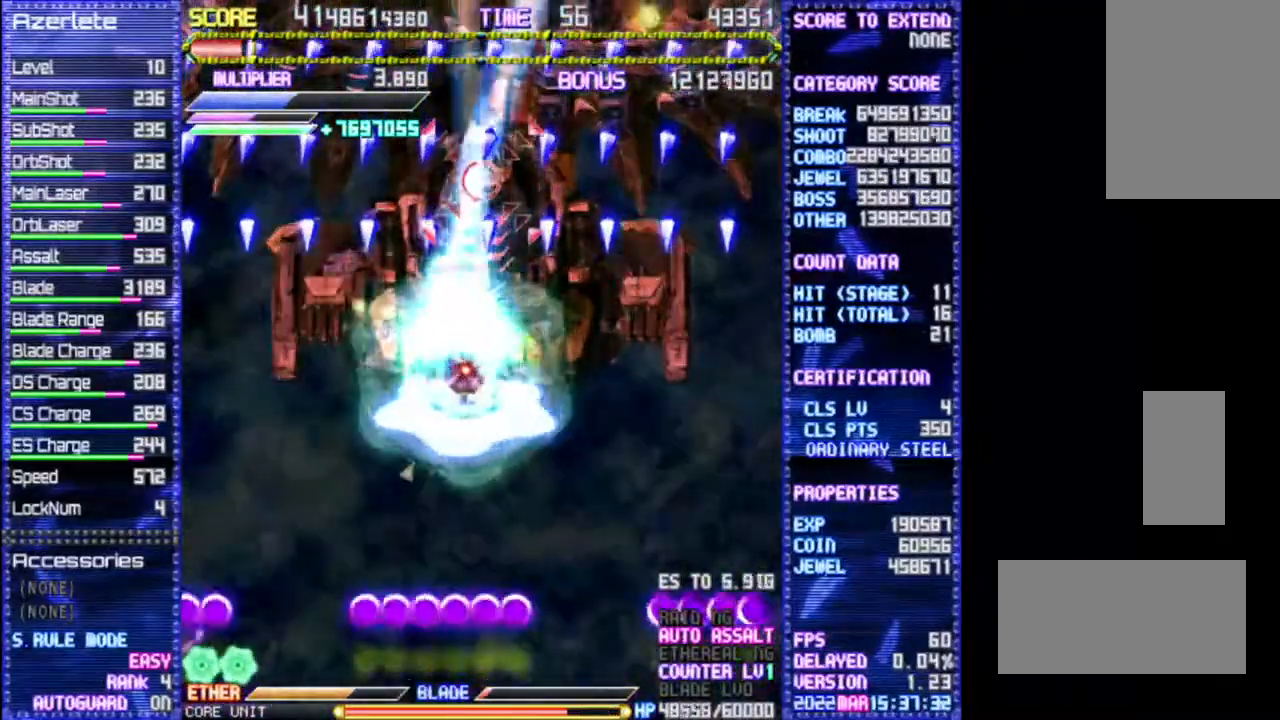
{"dt_ms": 500, "buttons": ["R1"], "events": []}
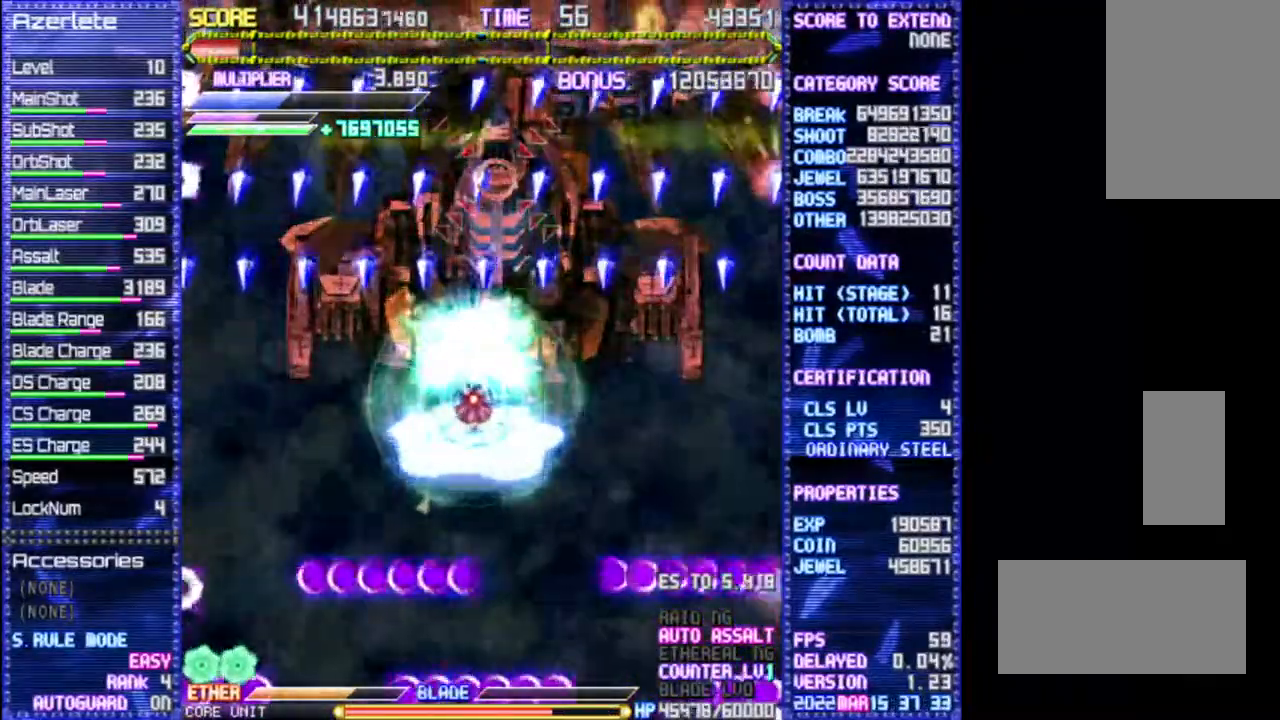
{"dt_ms": 500, "buttons": ["R1"], "events": []}
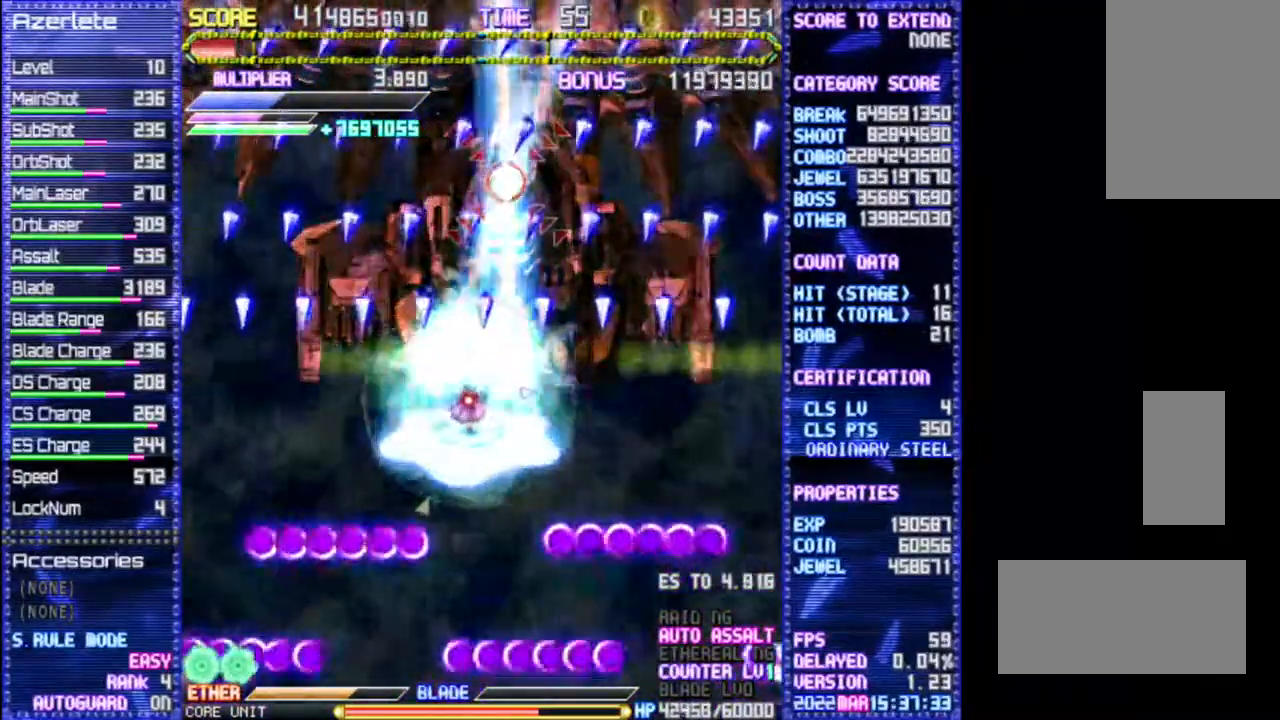
{"dt_ms": 500, "buttons": ["R1"], "events": []}
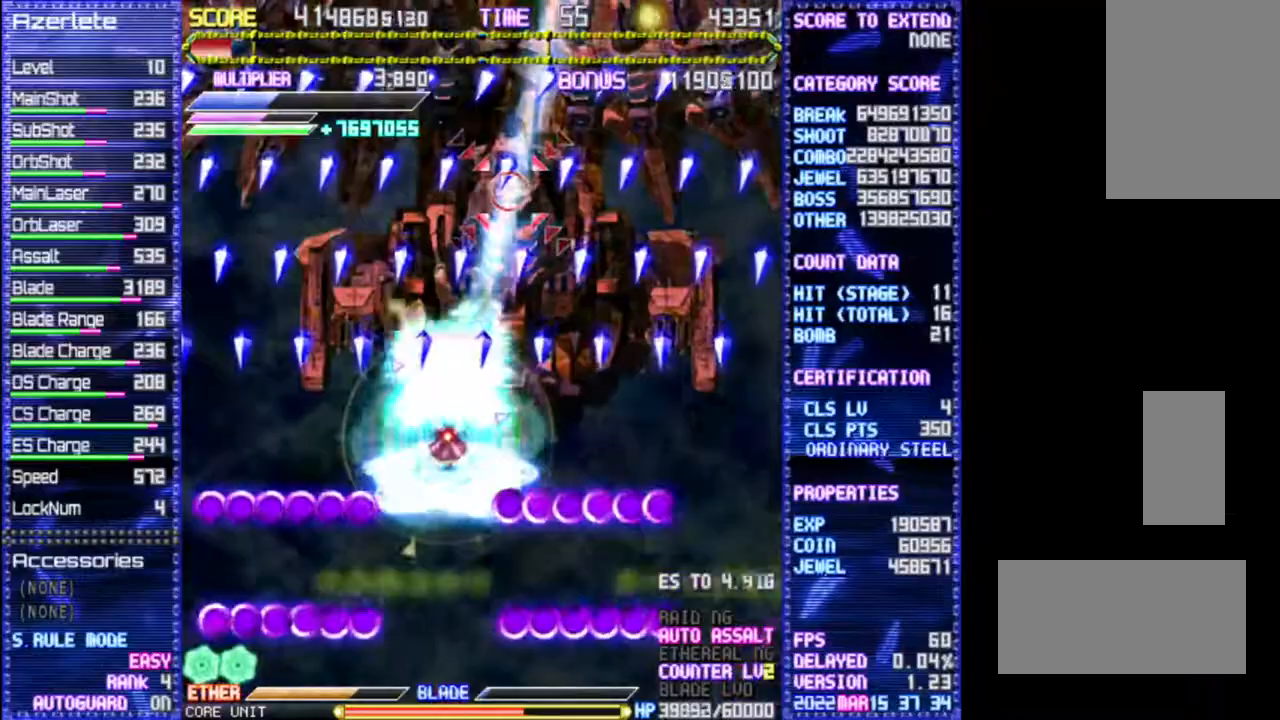
{"dt_ms": 500, "buttons": ["R1"], "events": [[33, "DPAD_LEFT", "down"], [167, "DPAD_LEFT", "up"], [217, "DPAD_LEFT", "down"], [367, "DPAD_LEFT", "up"]]}
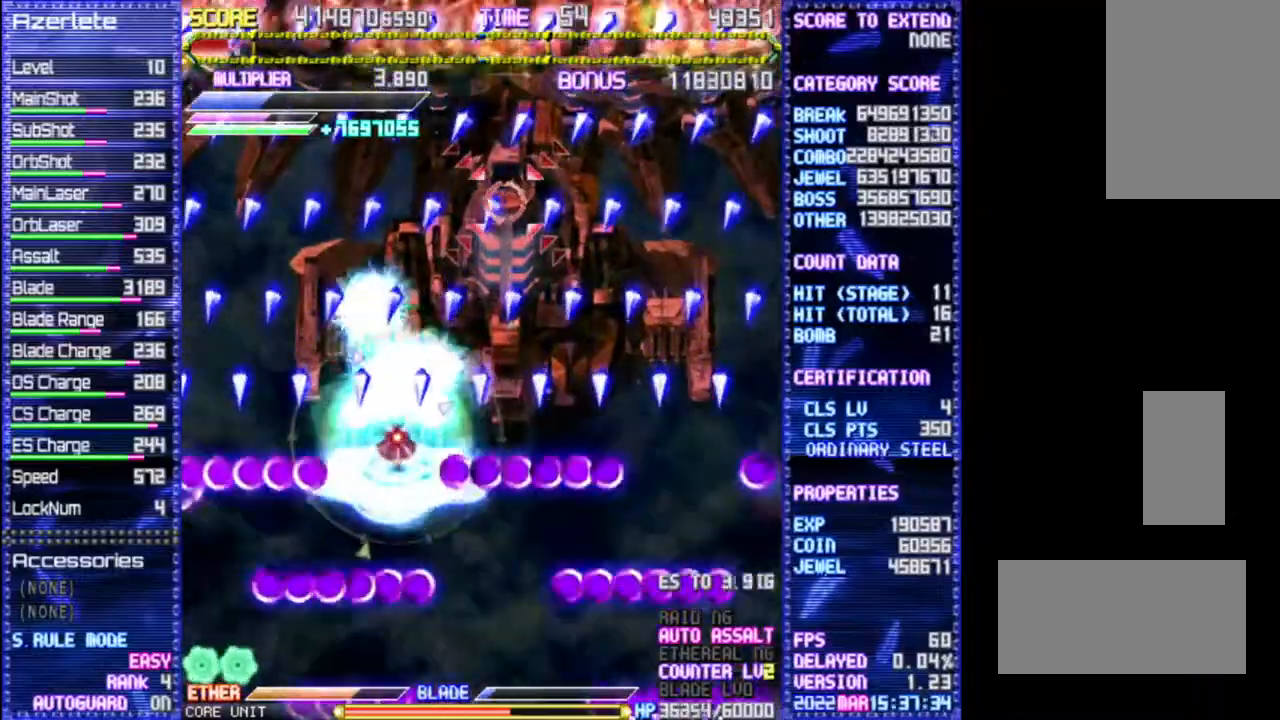
{"dt_ms": 500, "buttons": ["R1"], "events": []}
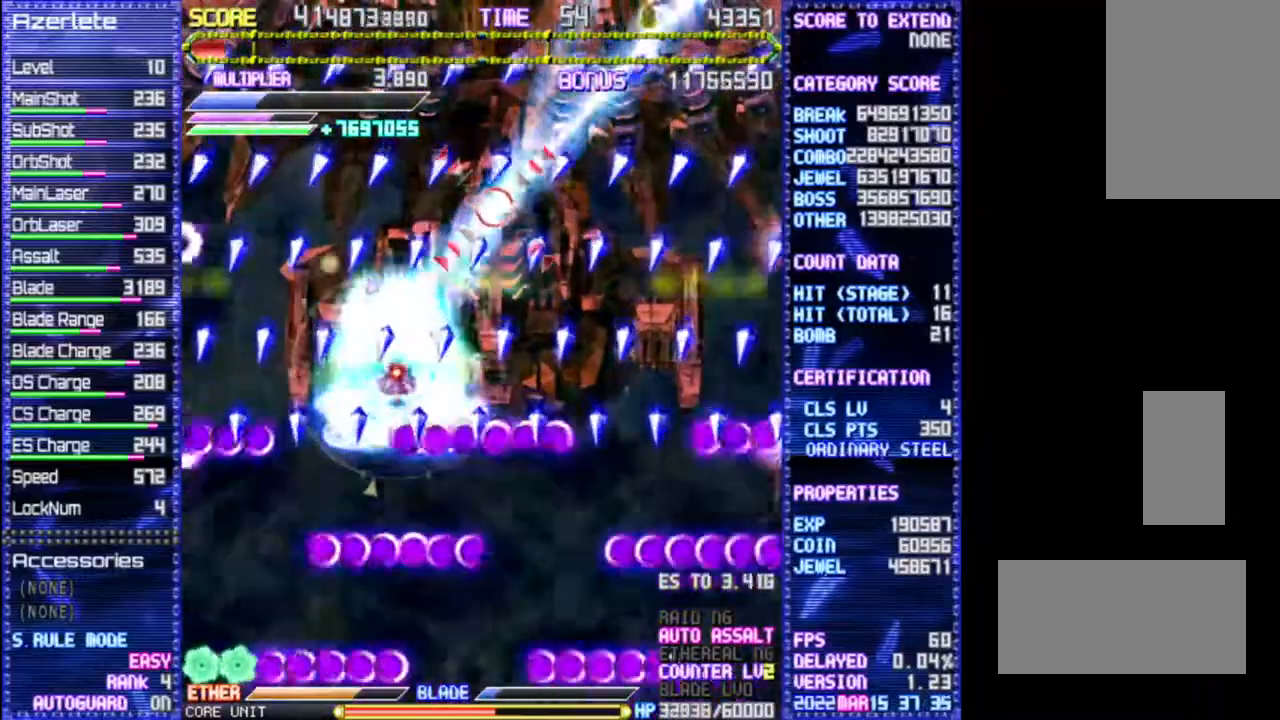
{"dt_ms": 500, "buttons": ["R1"], "events": []}
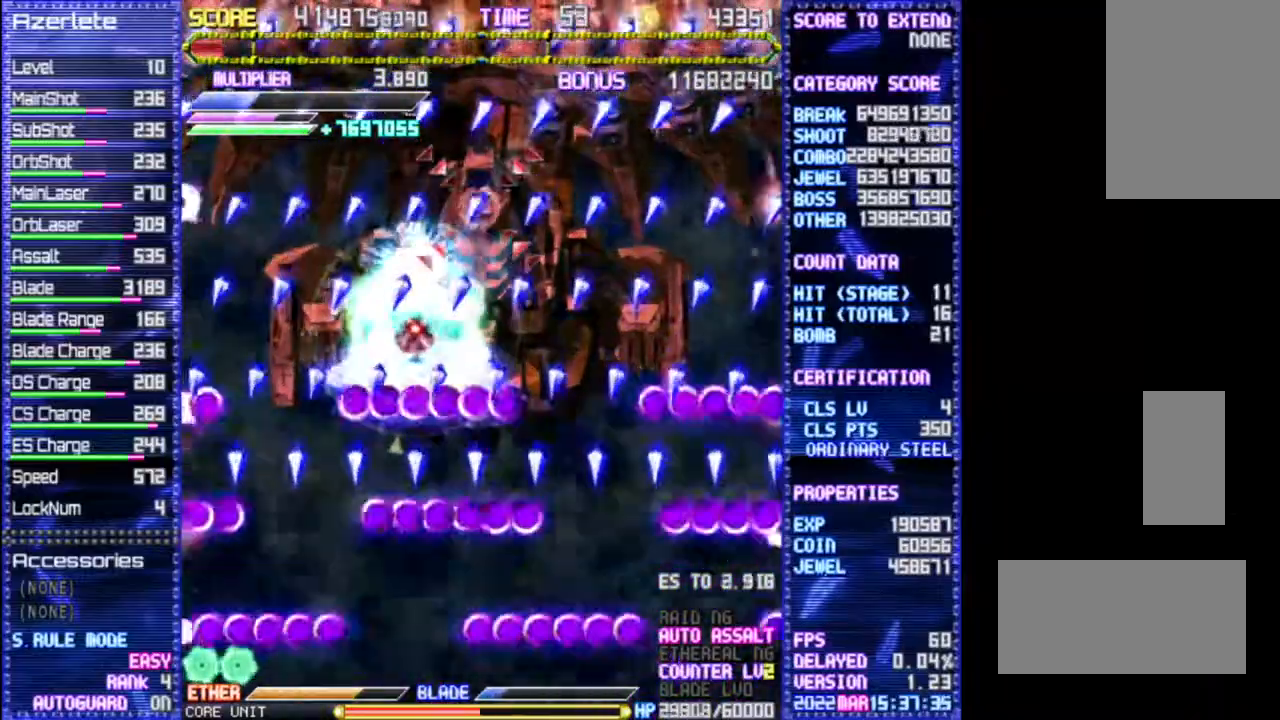
{"dt_ms": 500, "buttons": ["R1"], "events": []}
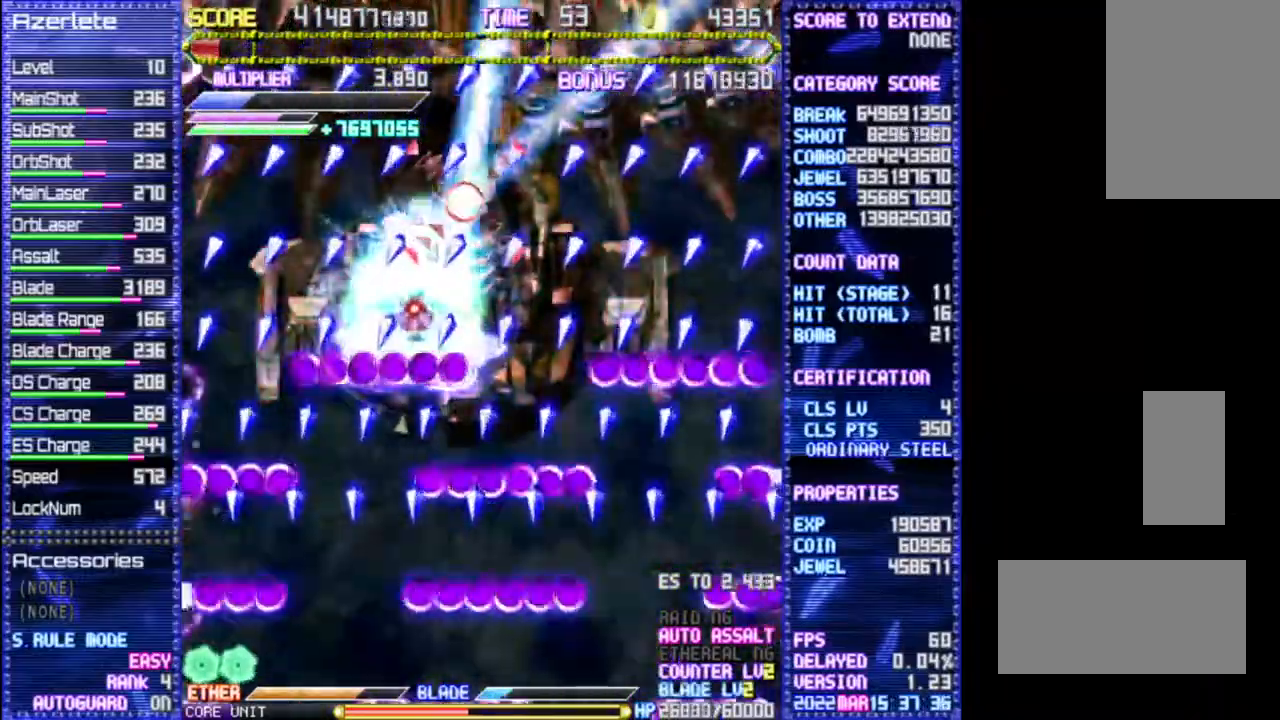
{"dt_ms": 500, "buttons": ["R1"], "events": []}
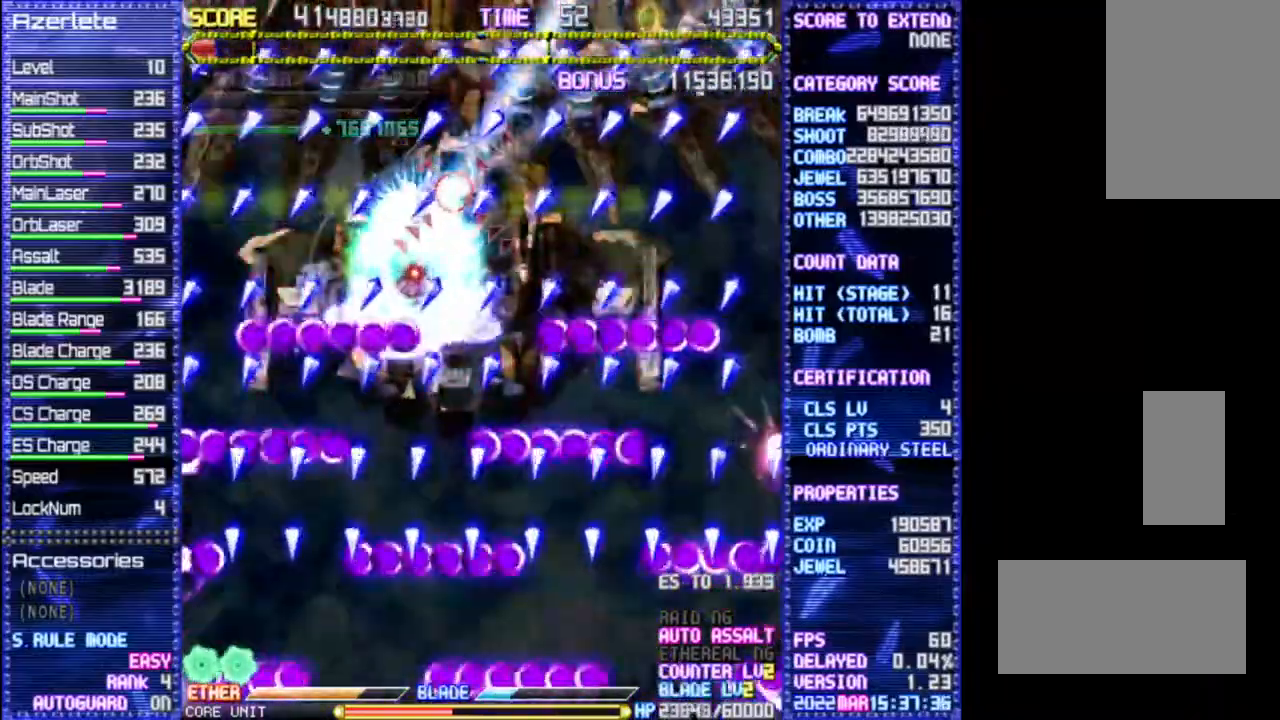
{"dt_ms": 500, "buttons": ["R1"], "events": []}
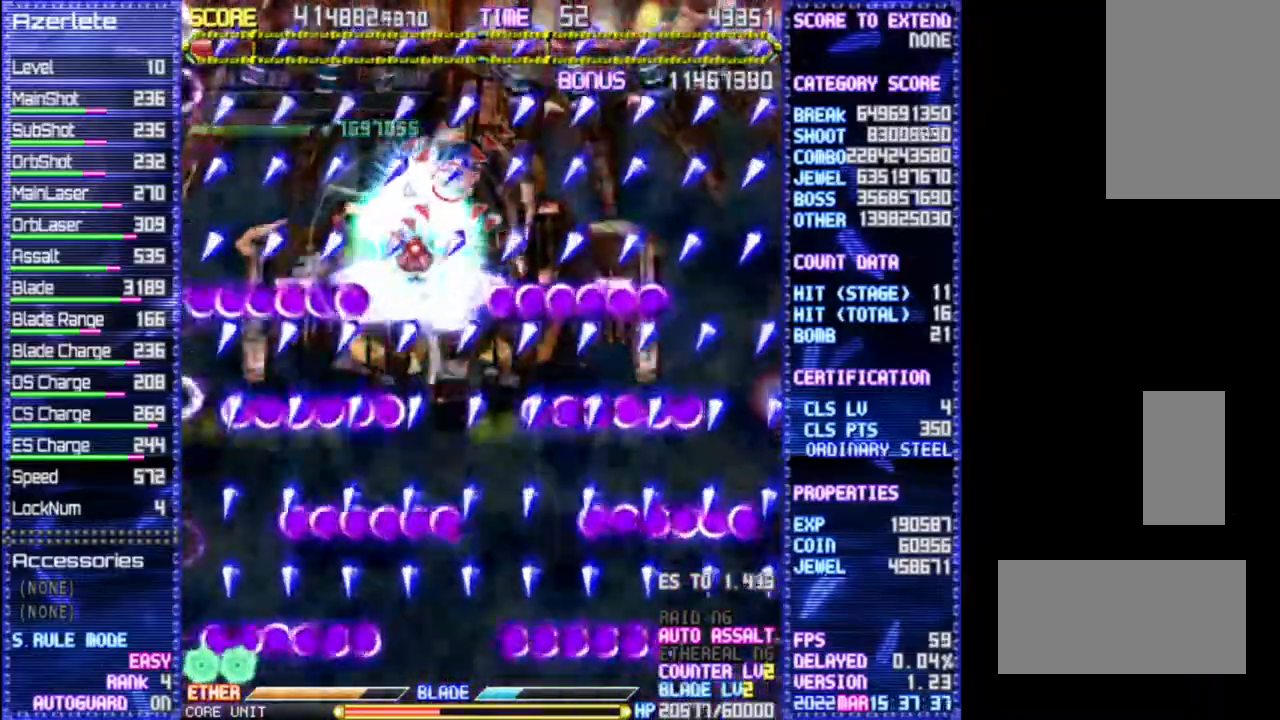
{"dt_ms": 500, "buttons": ["R1"], "events": []}
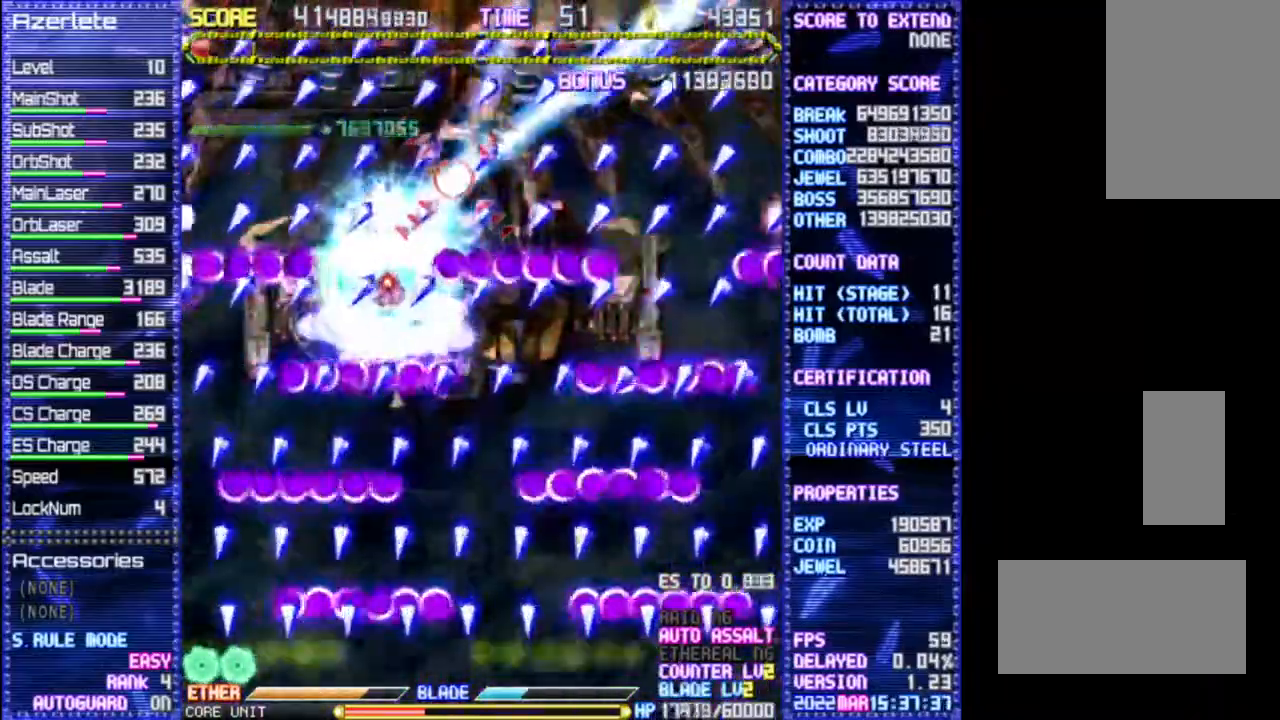
{"dt_ms": 500, "buttons": ["R1"], "events": []}
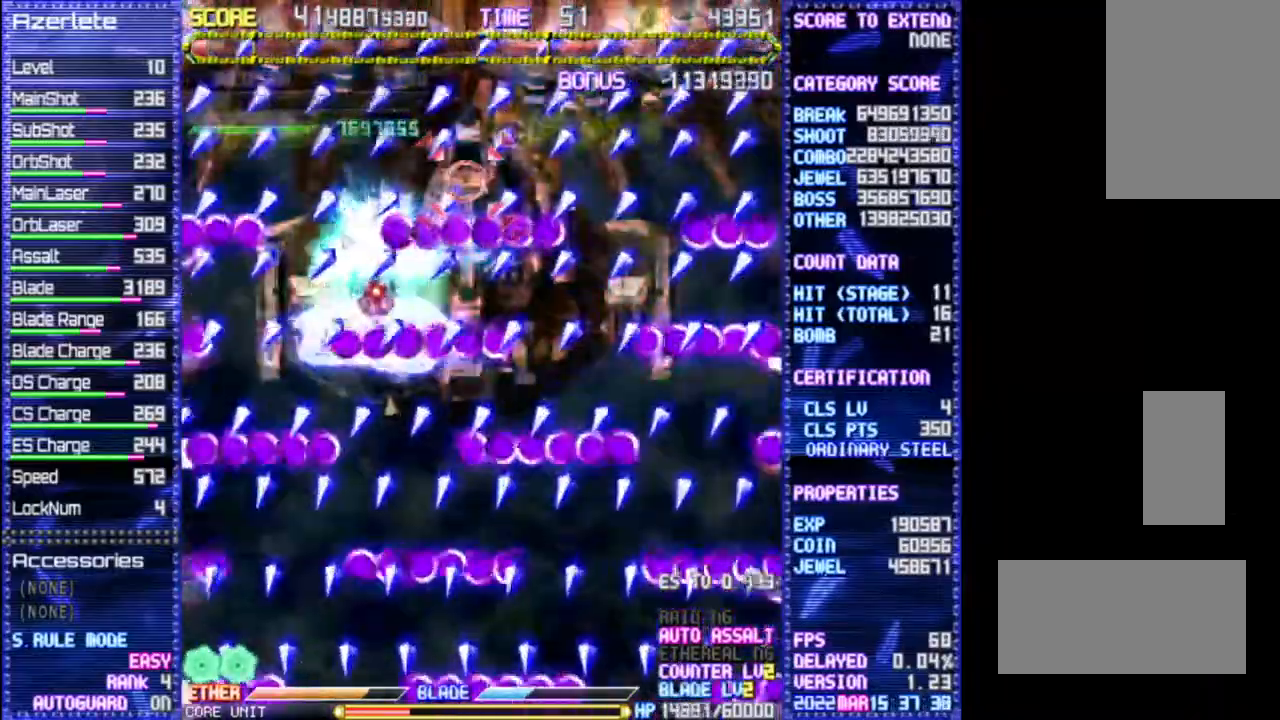
{"dt_ms": 500, "buttons": ["R1"], "events": []}
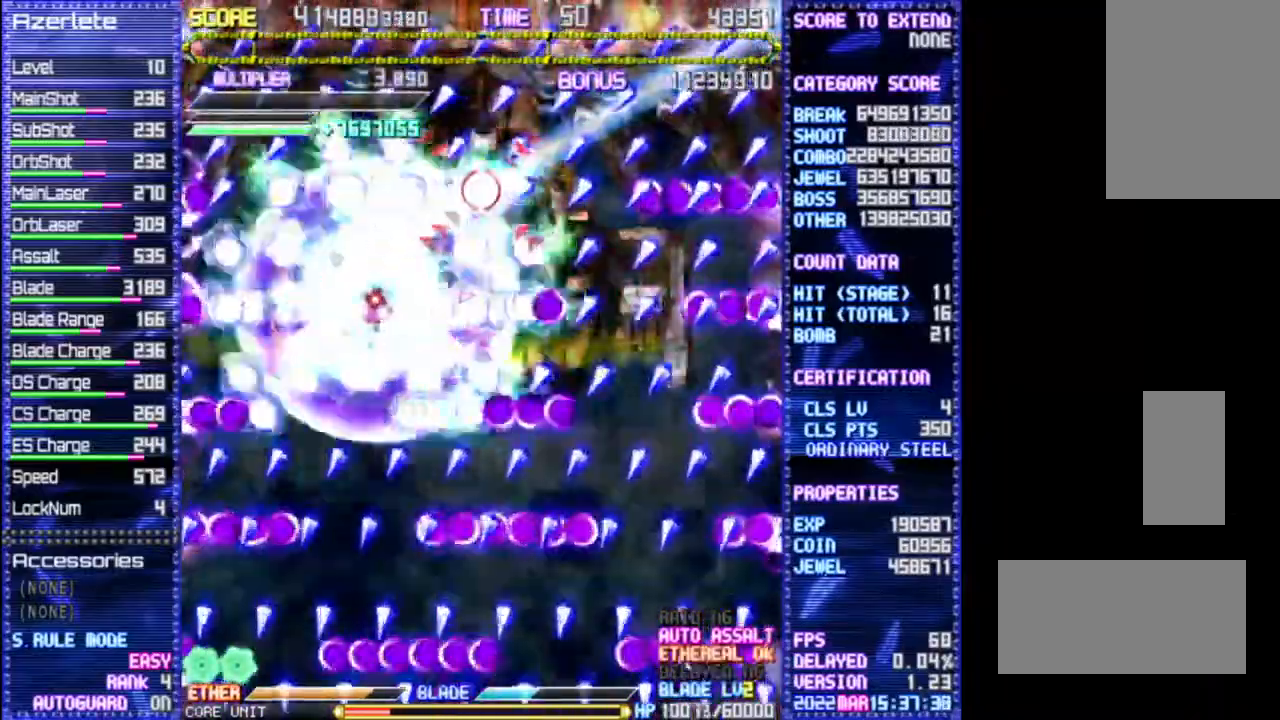
{"dt_ms": 500, "buttons": ["R1"], "events": []}
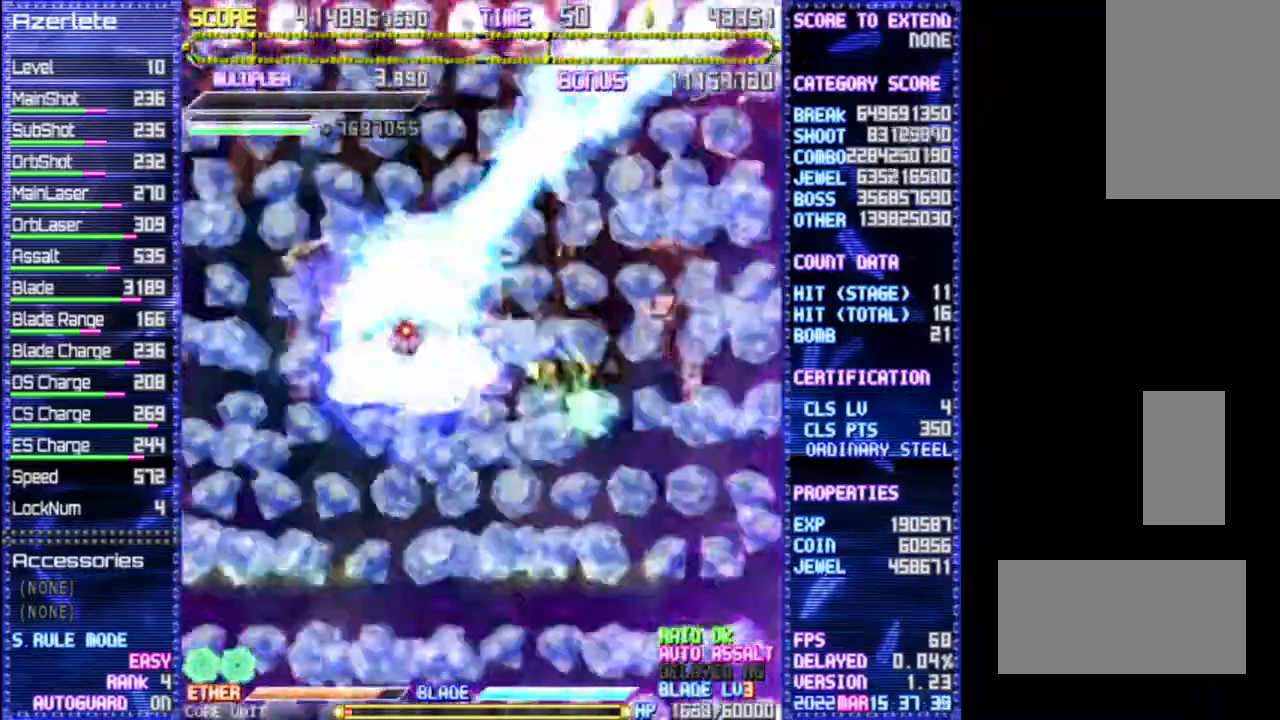
{"dt_ms": 500, "buttons": ["R1"], "events": []}
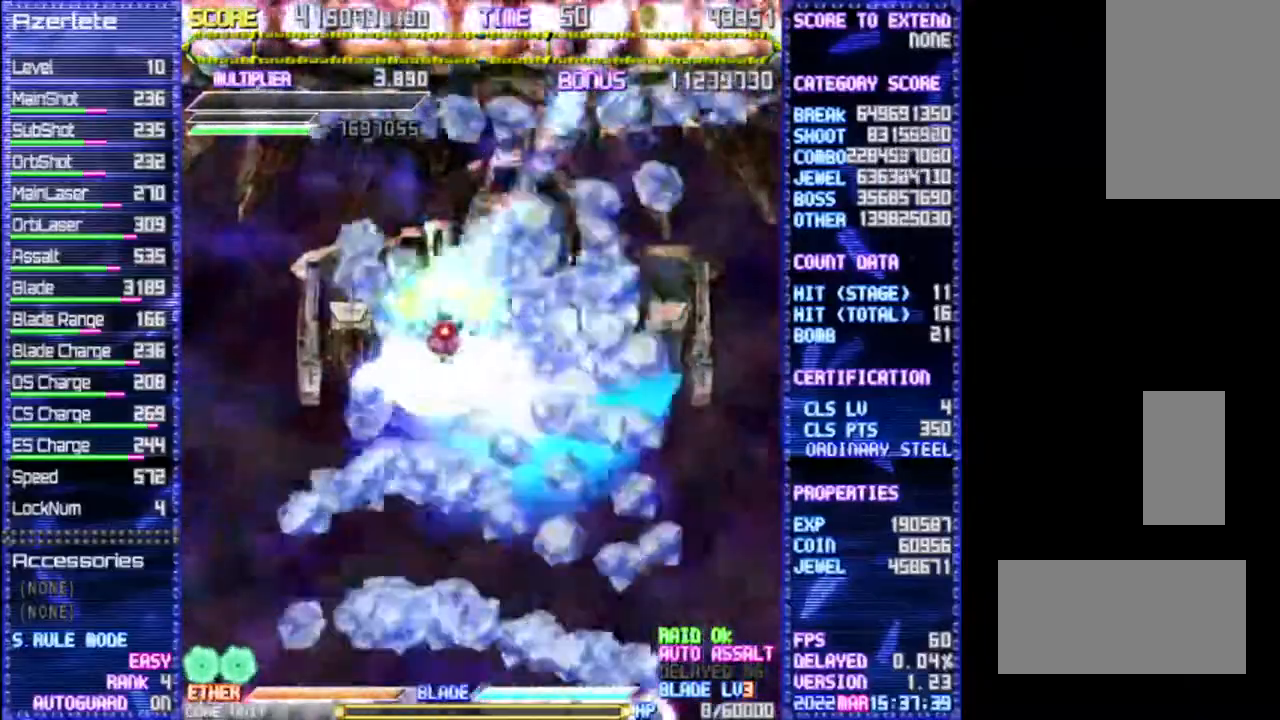
{"dt_ms": 500, "buttons": ["R1"], "events": []}
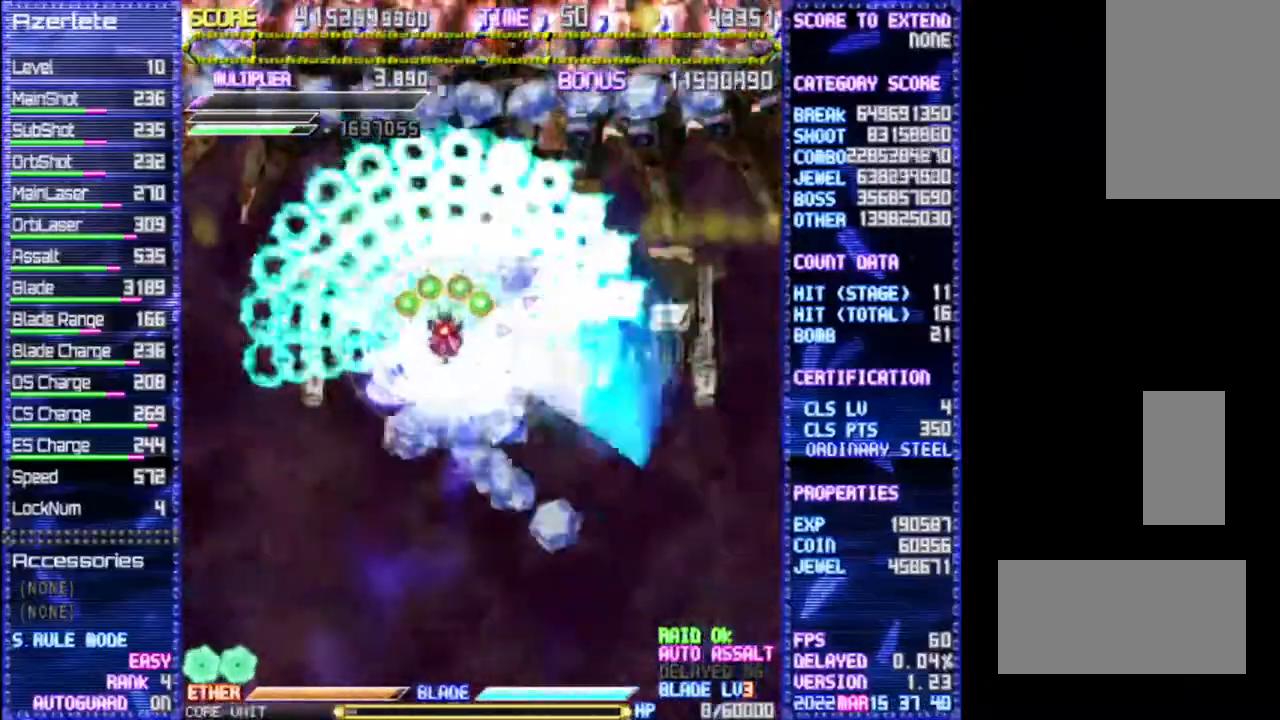
{"dt_ms": 500, "buttons": ["R1"], "events": []}
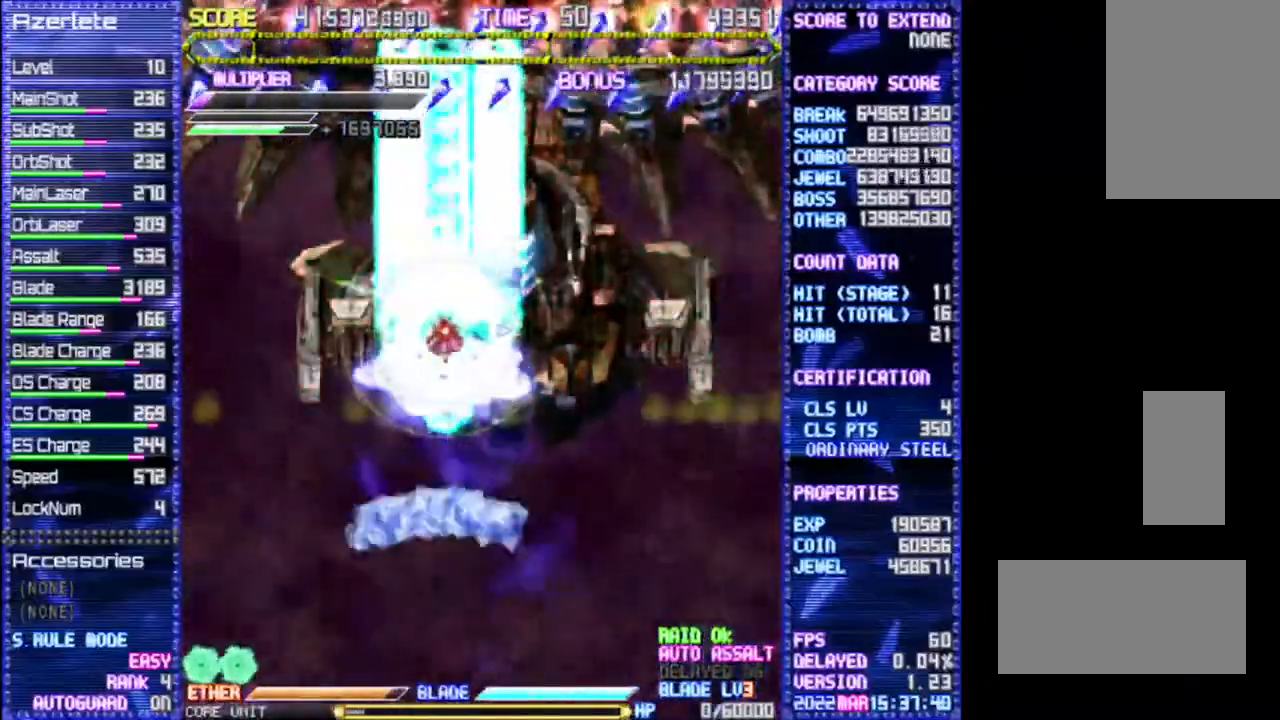
{"dt_ms": 1000, "buttons": ["R1"], "events": [[483, "DPAD_LEFT", "down"], [550, "DPAD_LEFT", "up"]]}
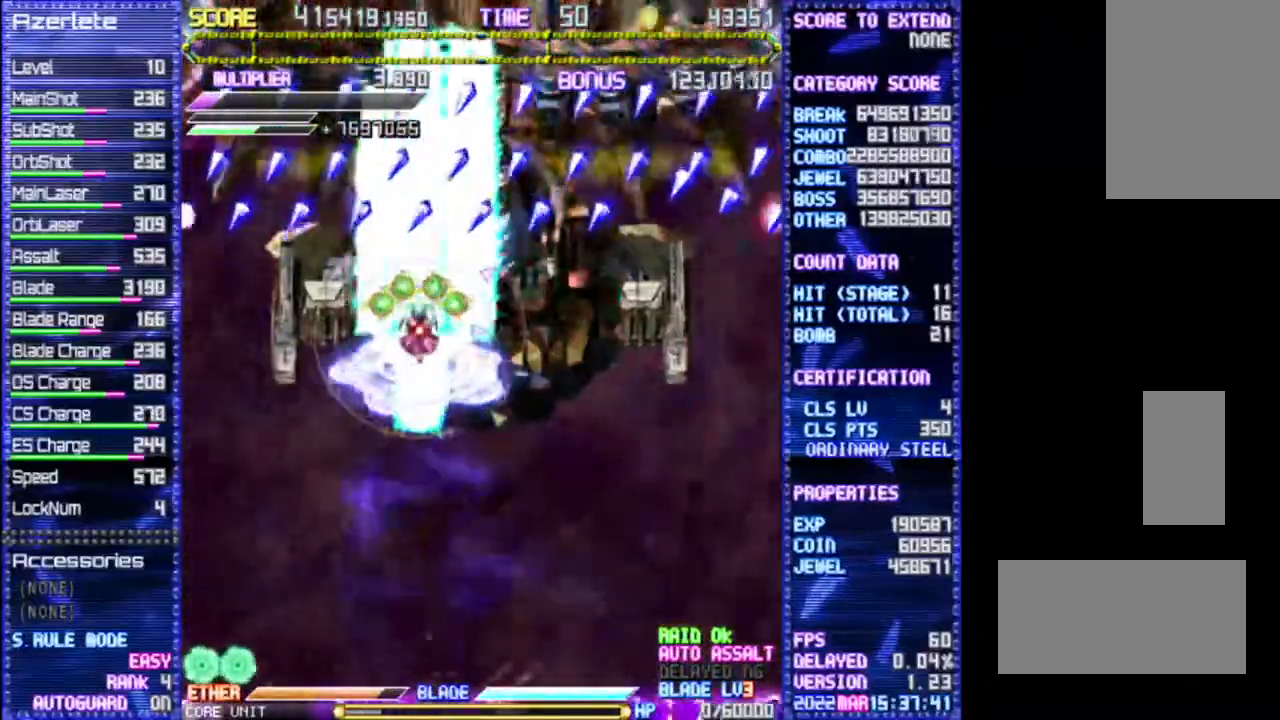
{"dt_ms": 500, "buttons": ["R1"]}
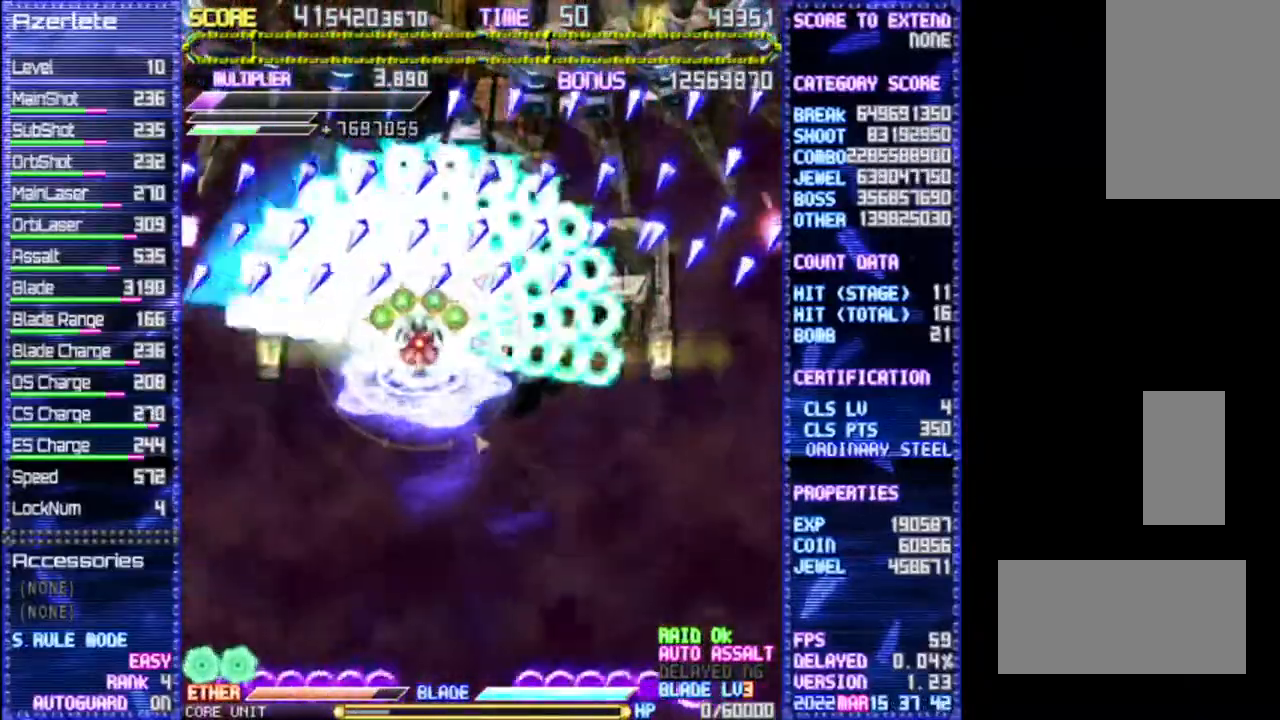
{"dt_ms": 500, "buttons": ["R1"], "events": []}
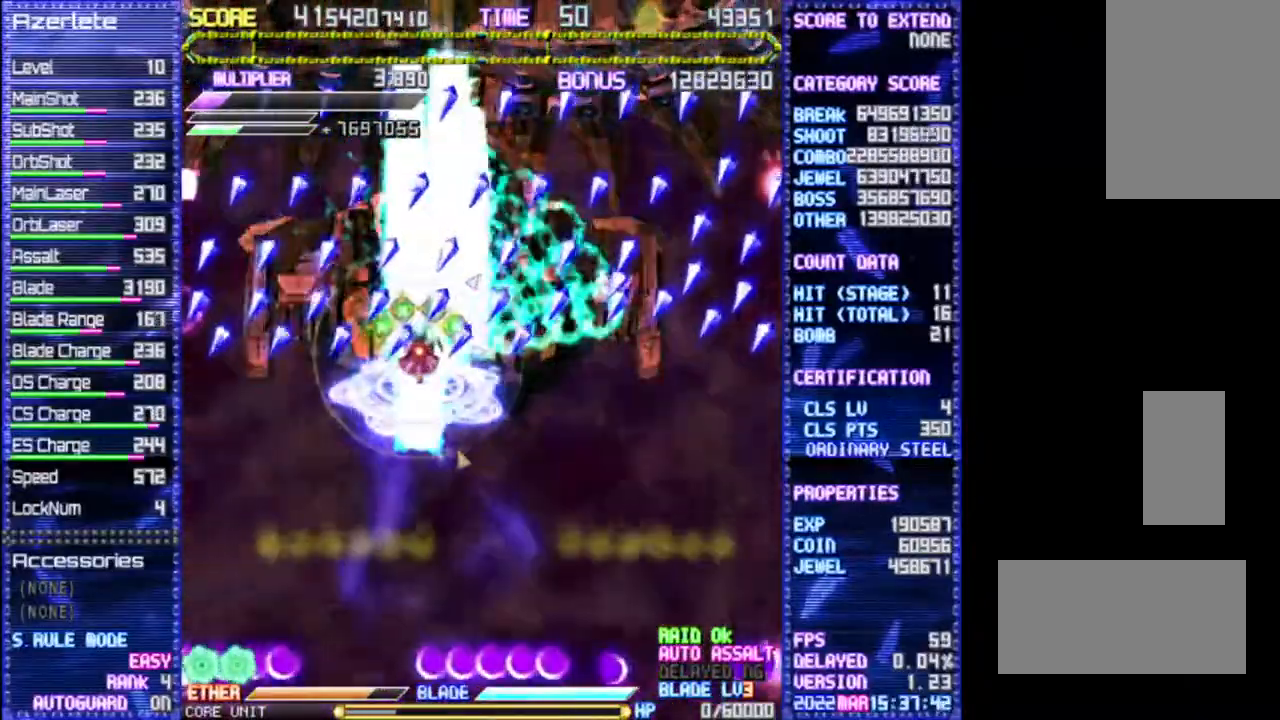
{"dt_ms": 500, "buttons": ["R1"], "events": [[150, "DPAD_LEFT", "down"], [283, "DPAD_LEFT", "up"]]}
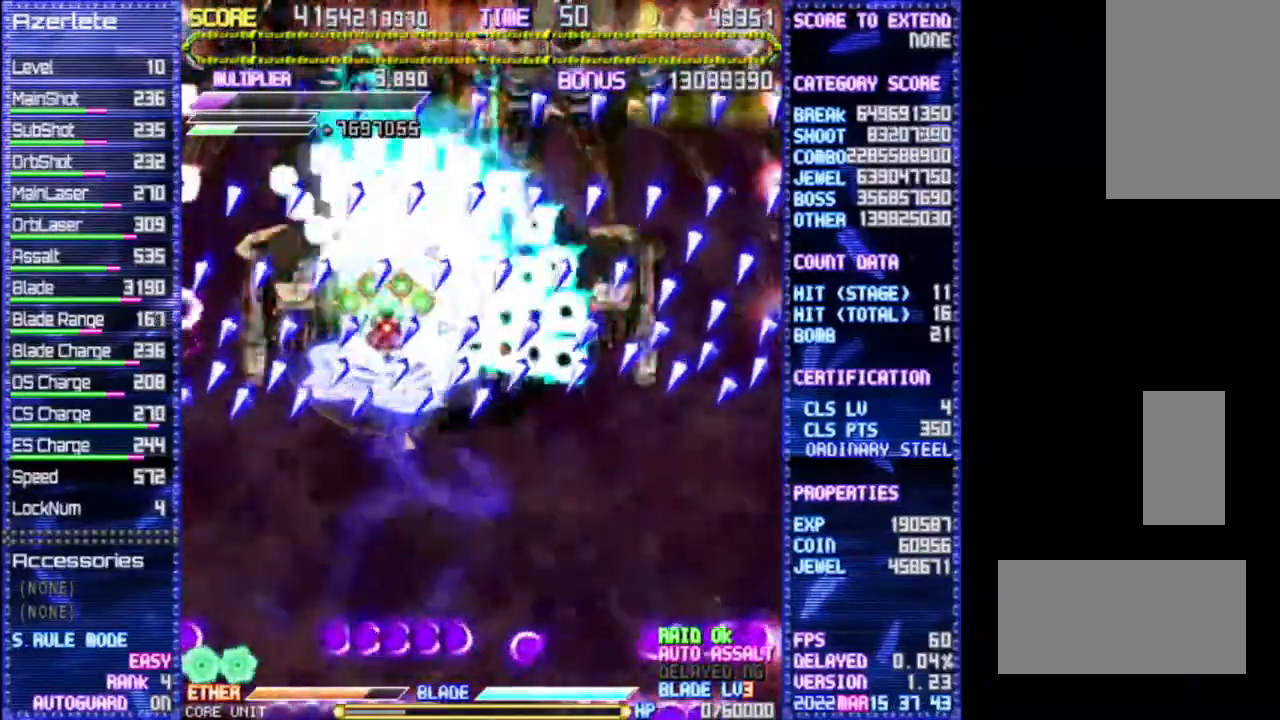
{"dt_ms": 500, "buttons": ["R1"], "events": []}
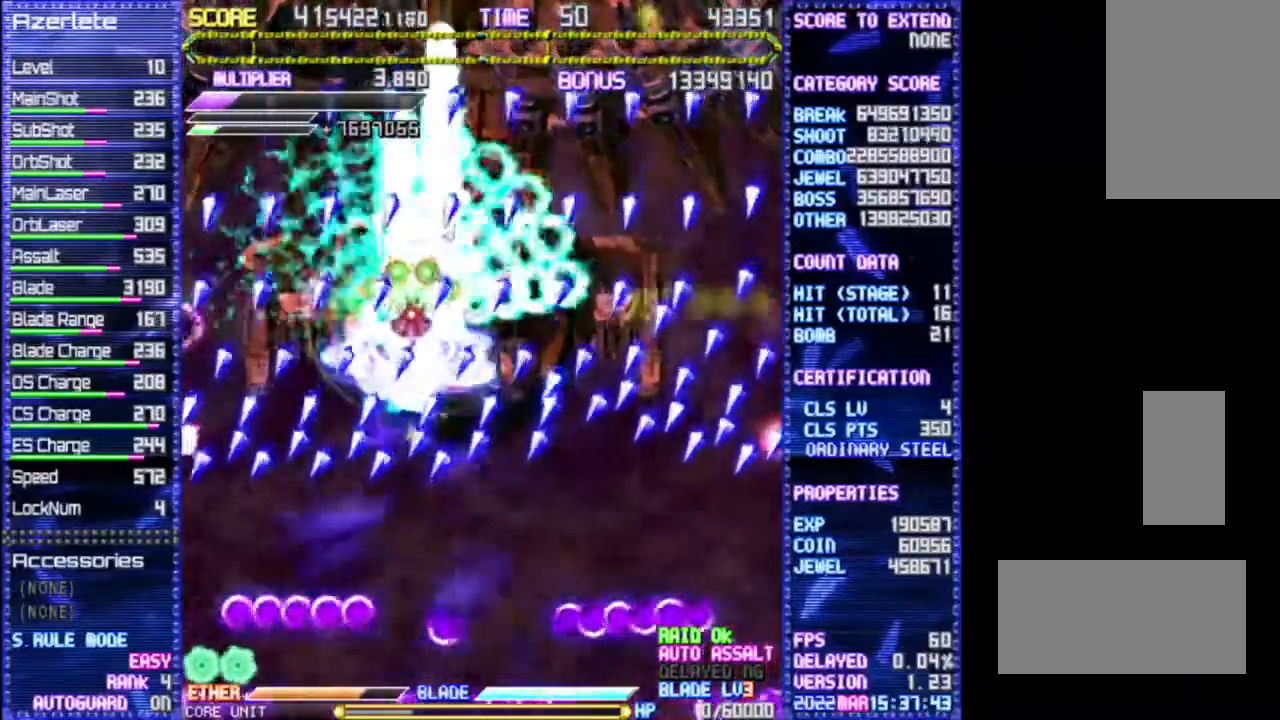
{"dt_ms": 500, "buttons": ["R1"], "events": []}
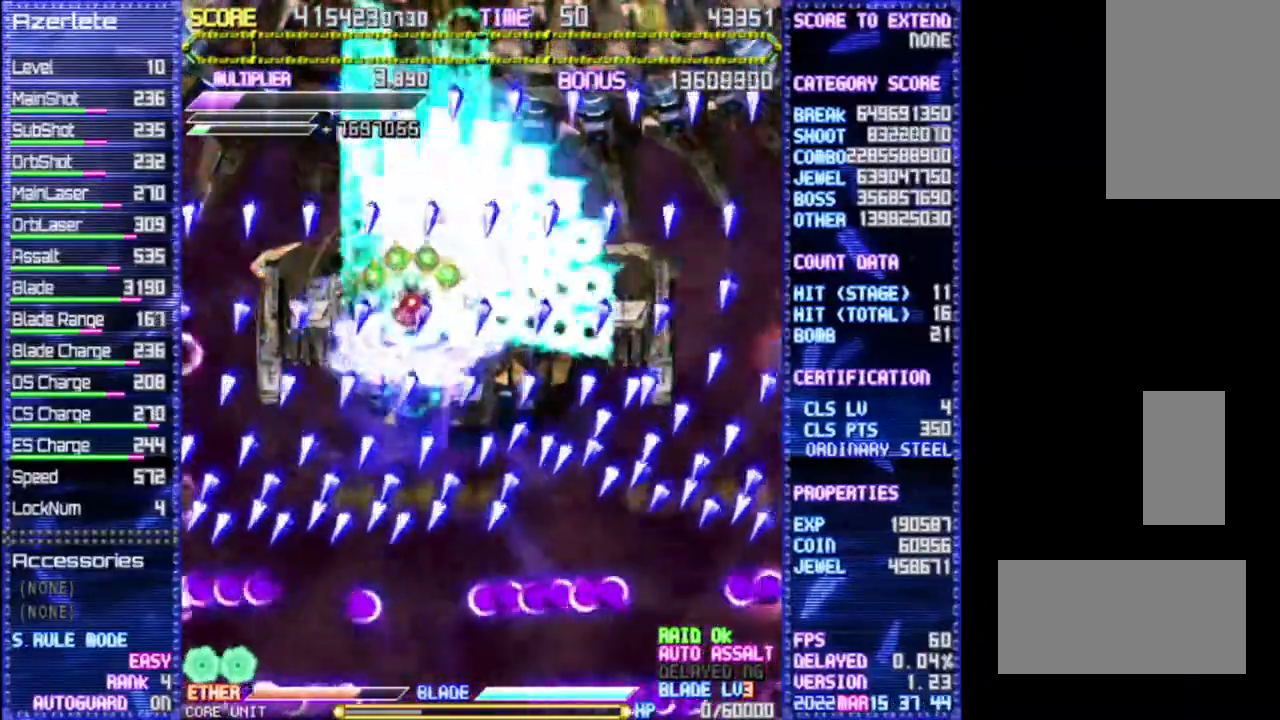
{"dt_ms": 500, "buttons": ["R1"], "events": []}
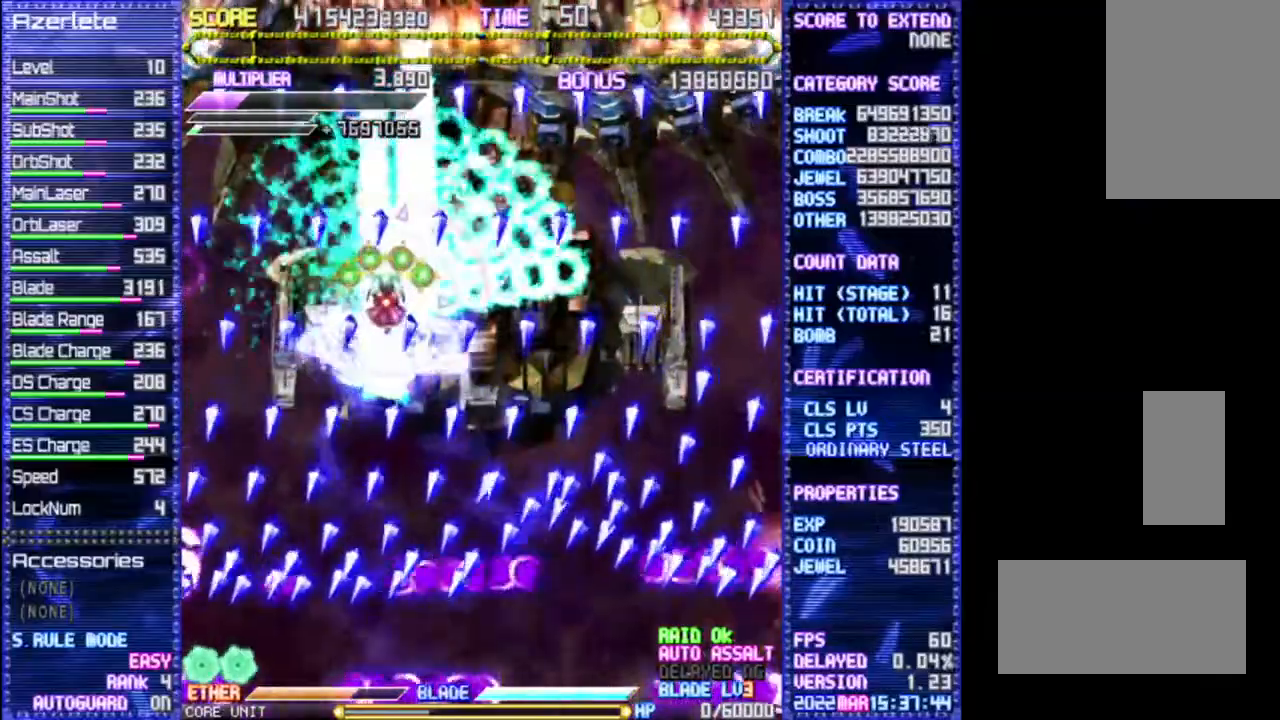
{"dt_ms": 500, "buttons": ["R1"], "events": []}
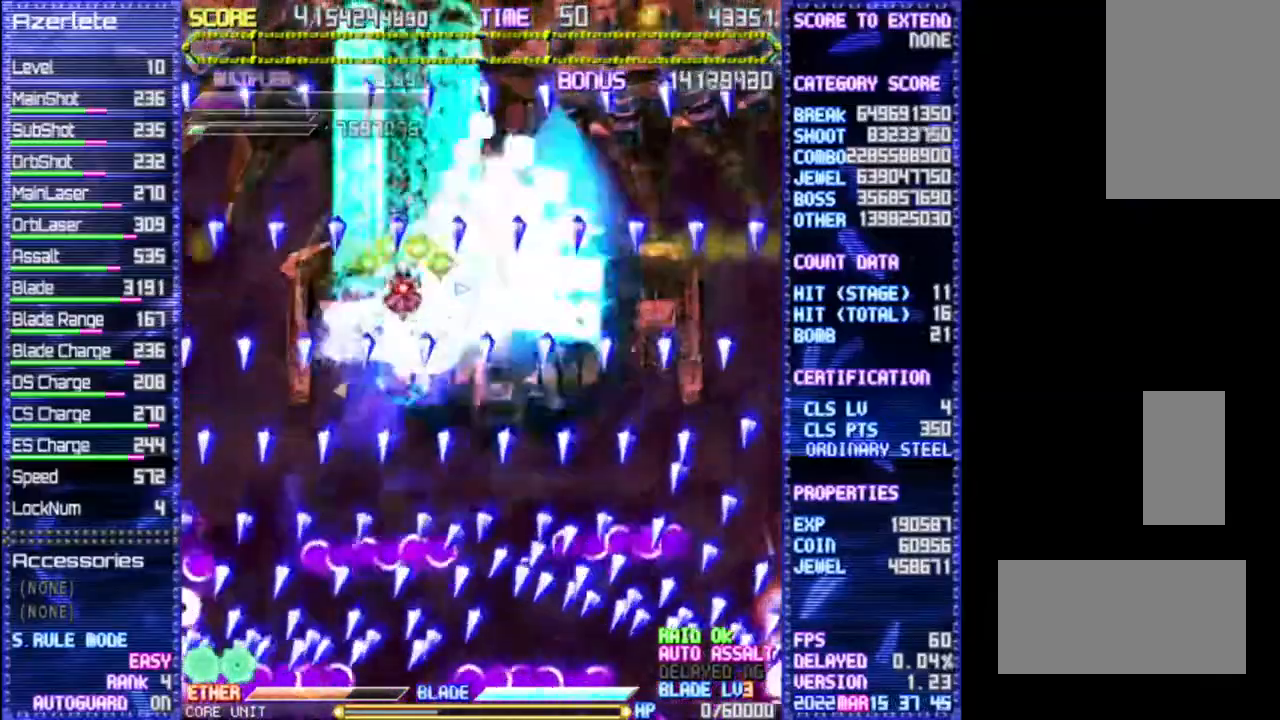
{"dt_ms": 500, "buttons": ["R1"], "events": []}